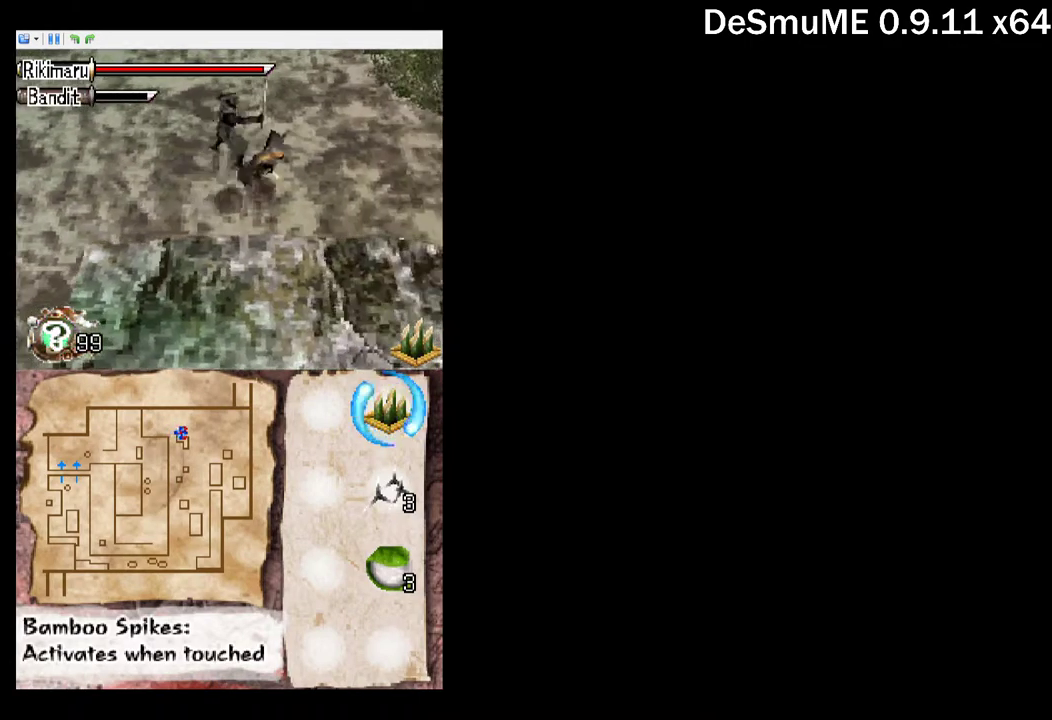
Gameplay with a controller (Xbox layout); each line is a JSON object with the inputs held at the frame after it. "events" lists button and stick changes between this image and that frame as [ms after this image, input, new state], when the widget could be followed in between. Not read: L3 R3 left_stick right_stick.
{"buttons": ["DPAD_RIGHT"], "events": []}
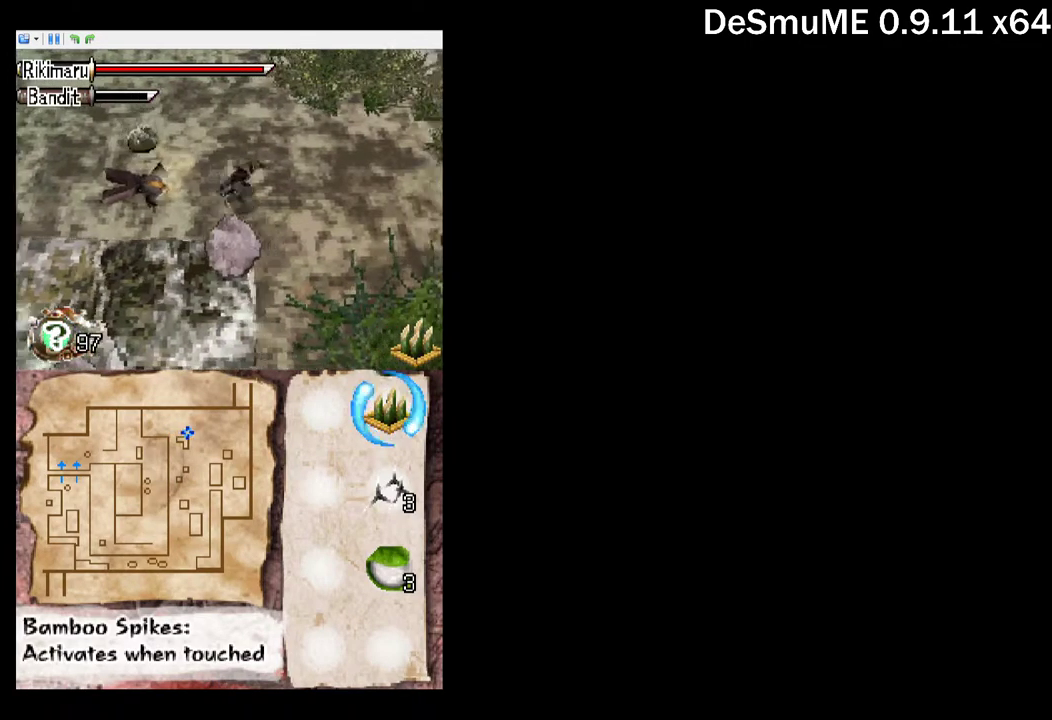
{"buttons": ["DPAD_RIGHT"], "events": []}
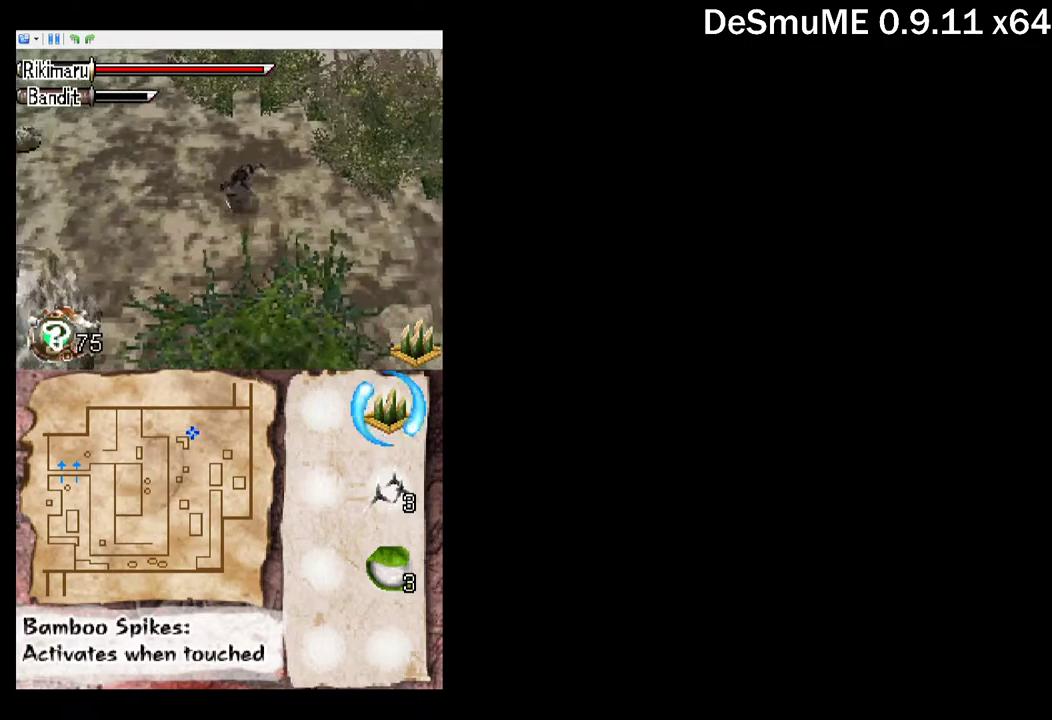
{"buttons": ["DPAD_DOWN", "DPAD_RIGHT"], "events": [[450, "DPAD_DOWN", "down"]]}
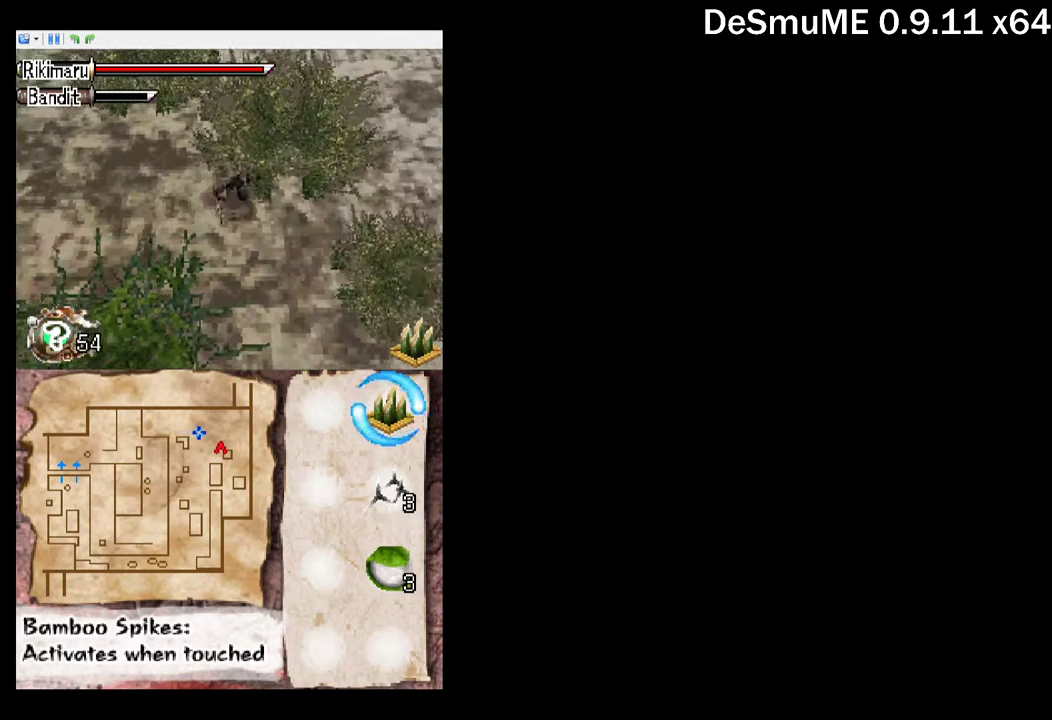
{"buttons": ["DPAD_DOWN", "DPAD_RIGHT"], "events": [[83, "DPAD_DOWN", "up"], [450, "DPAD_DOWN", "down"]]}
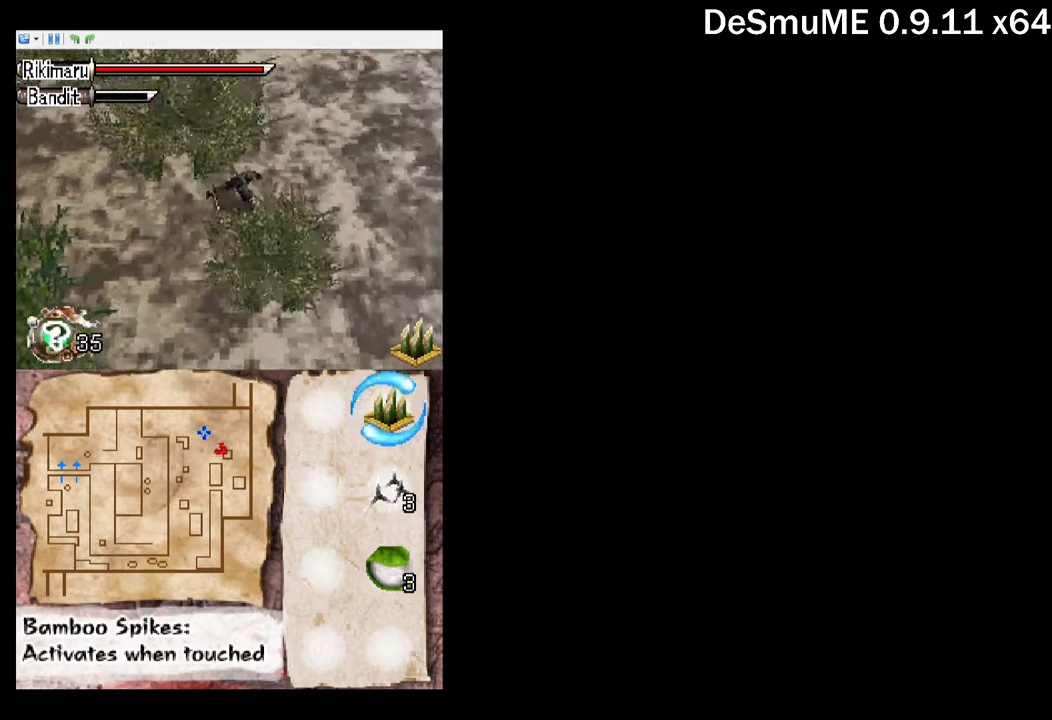
{"buttons": ["DPAD_DOWN", "DPAD_RIGHT"], "events": []}
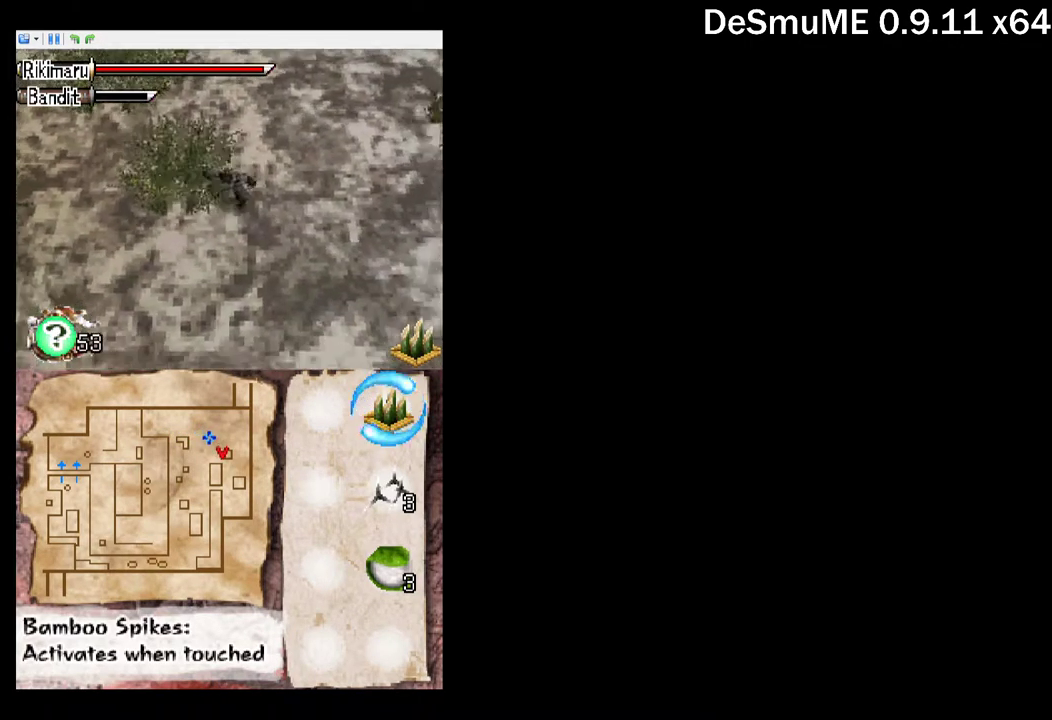
{"buttons": ["DPAD_DOWN", "DPAD_RIGHT"], "events": []}
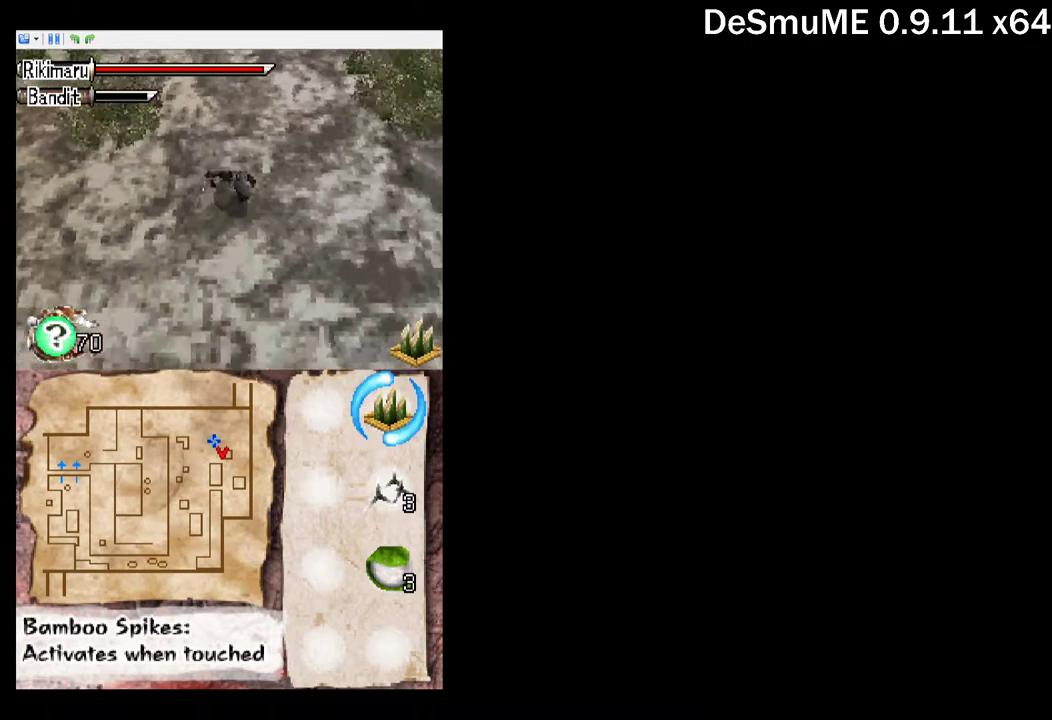
{"buttons": ["DPAD_DOWN", "DPAD_RIGHT"], "events": []}
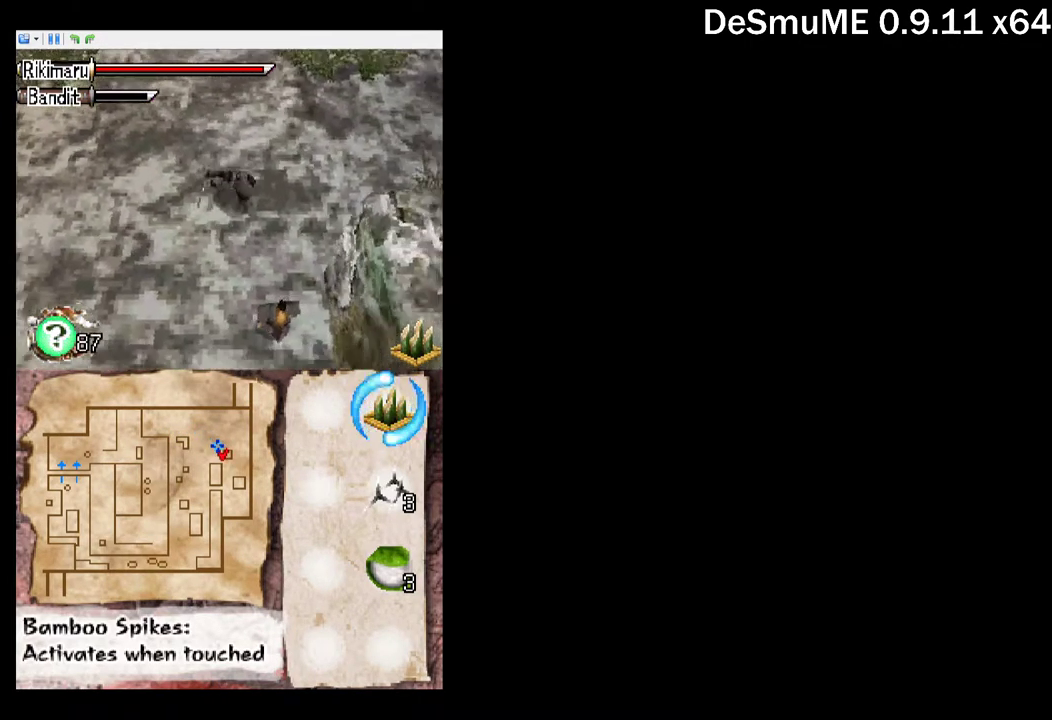
{"buttons": [], "events": [[150, "DPAD_RIGHT", "up"], [183, "A", "down"], [383, "A", "up"], [400, "DPAD_DOWN", "up"]]}
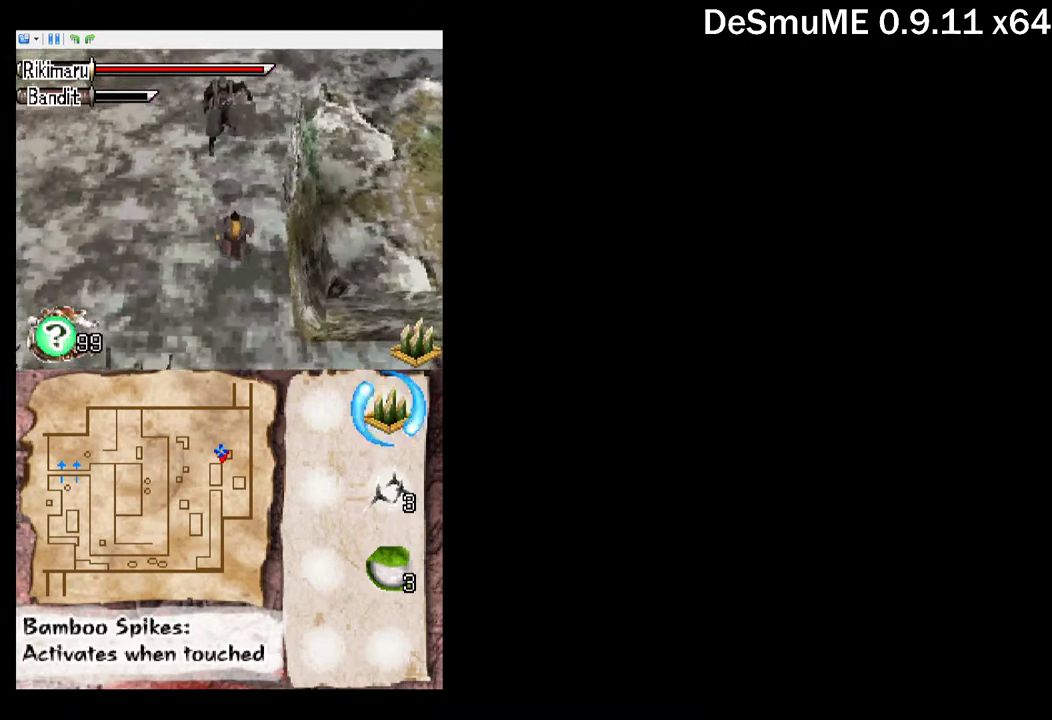
{"buttons": ["DPAD_DOWN", "DPAD_LEFT"], "events": [[33, "DPAD_DOWN", "down"], [50, "X", "down"], [166, "X", "up"], [266, "A", "down"], [333, "DPAD_LEFT", "down"], [366, "A", "up"]]}
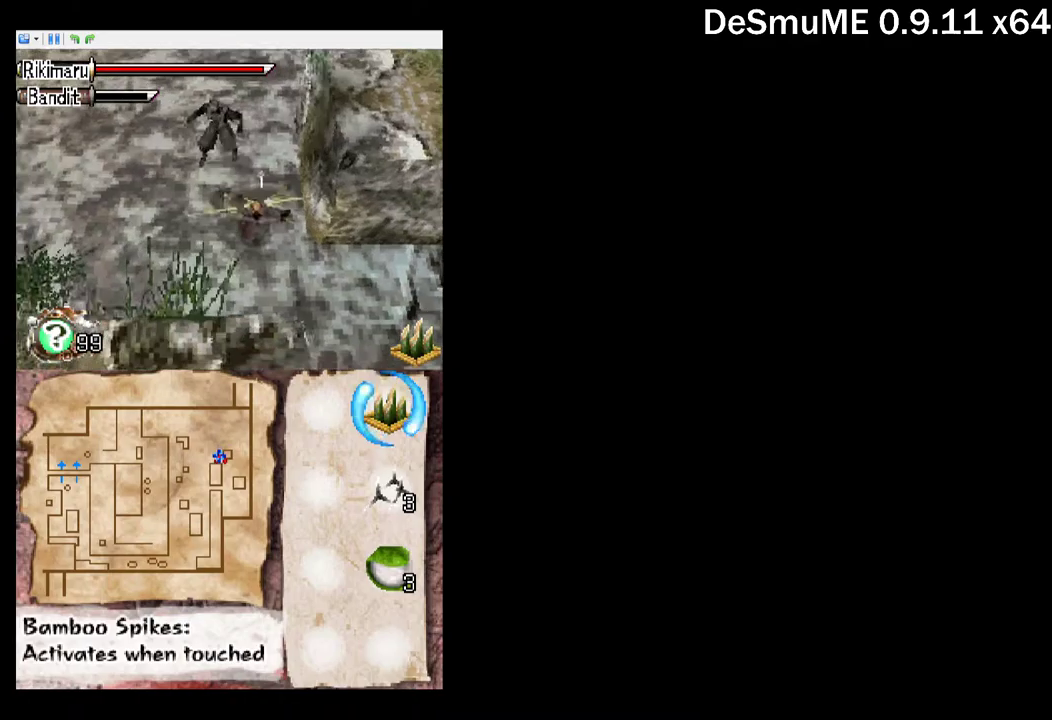
{"buttons": ["DPAD_LEFT"], "events": [[500, "DPAD_DOWN", "up"]]}
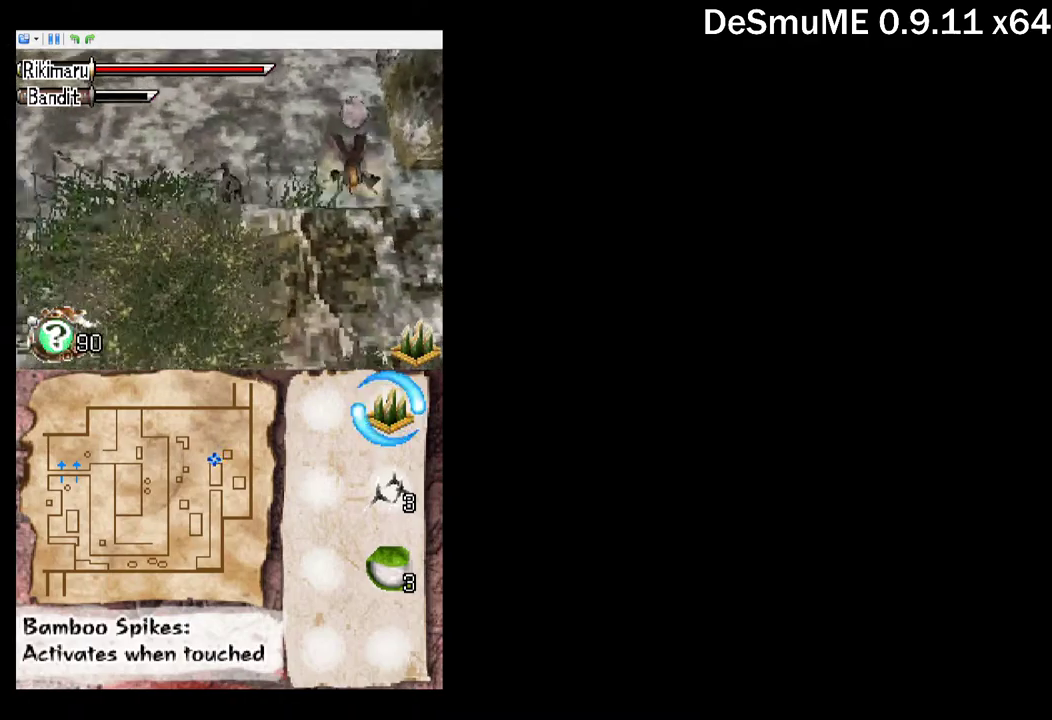
{"buttons": ["DPAD_LEFT"], "events": []}
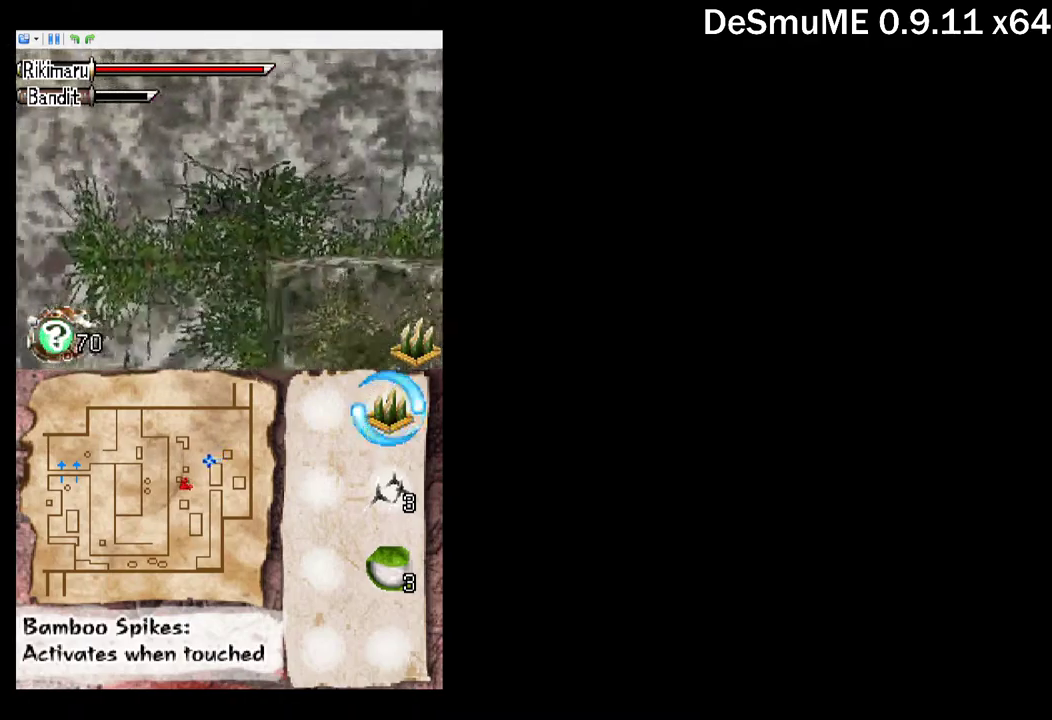
{"buttons": ["DPAD_DOWN", "DPAD_LEFT"], "events": [[84, "DPAD_DOWN", "down"]]}
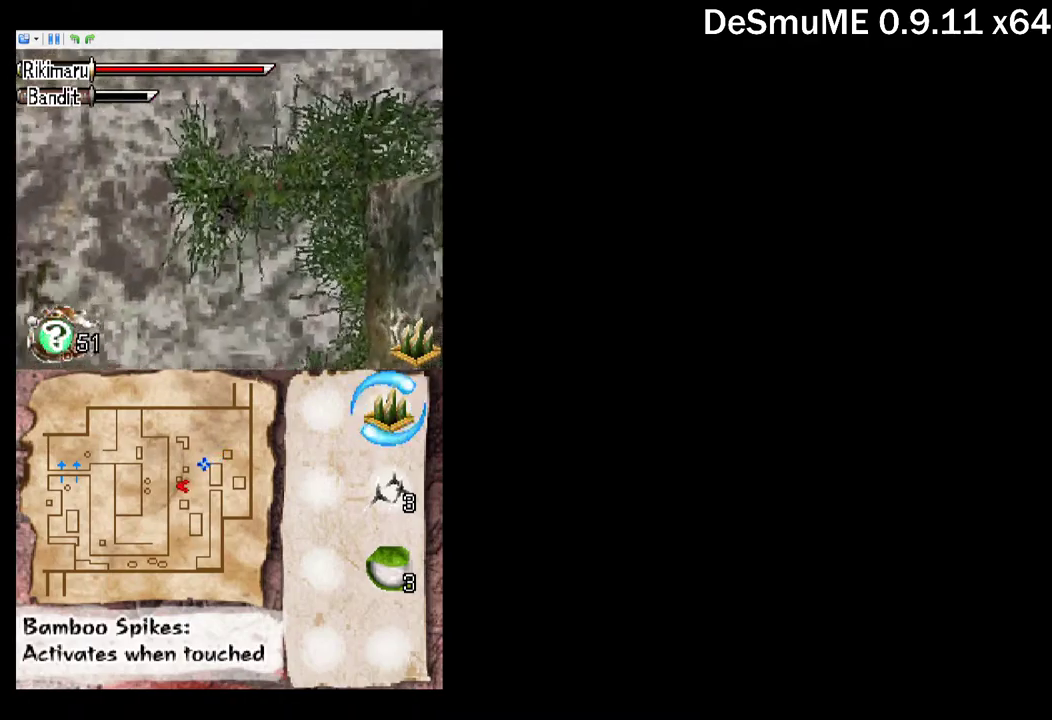
{"buttons": ["DPAD_DOWN", "DPAD_LEFT"], "events": []}
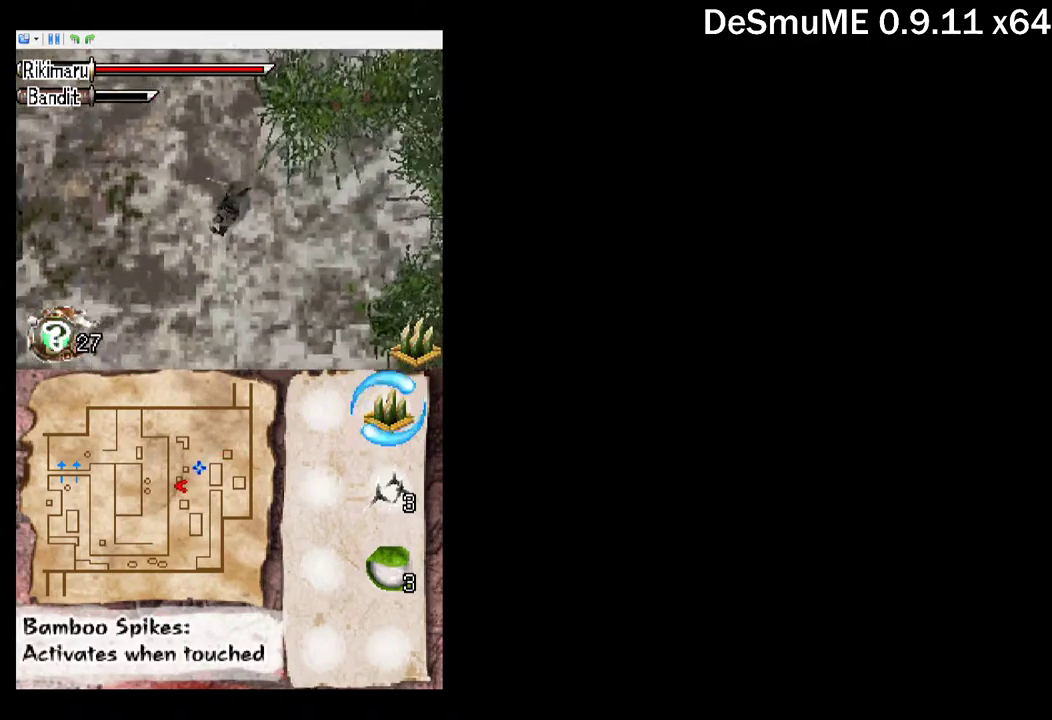
{"buttons": ["DPAD_DOWN", "DPAD_LEFT"], "events": []}
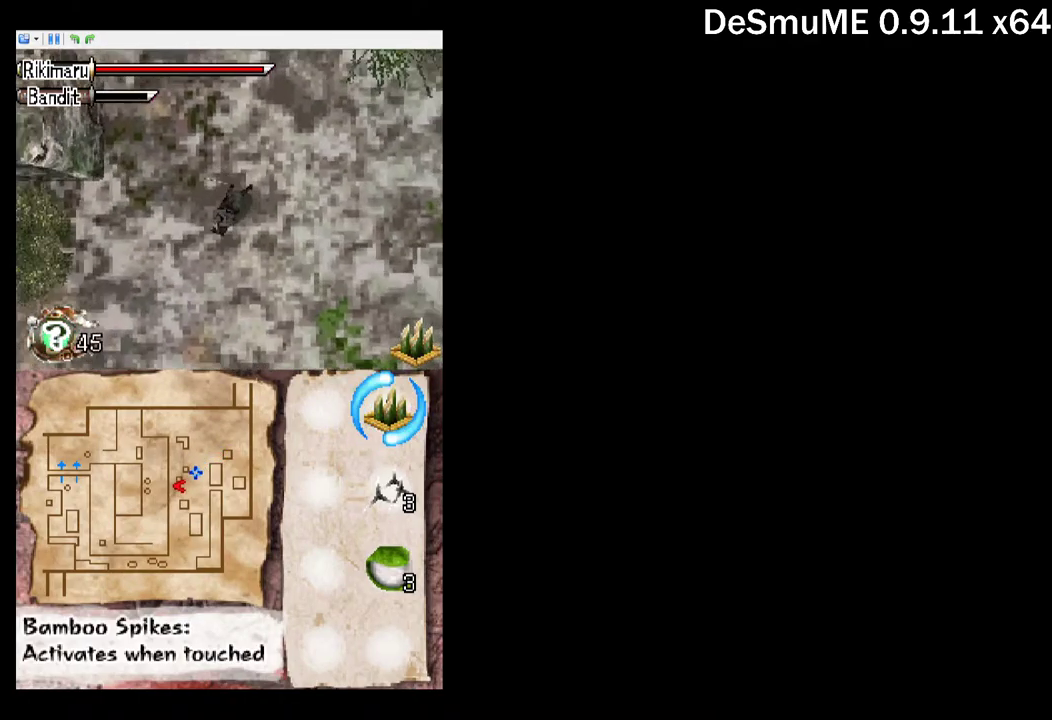
{"buttons": ["DPAD_DOWN", "DPAD_LEFT"], "events": []}
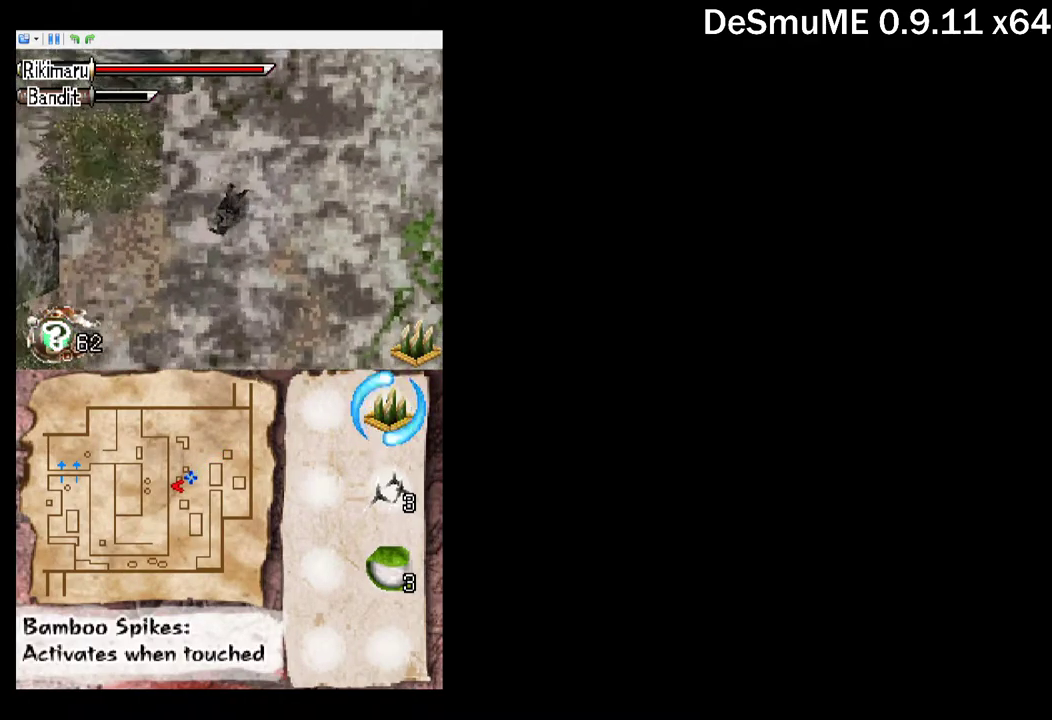
{"buttons": ["DPAD_DOWN"], "events": [[67, "DPAD_DOWN", "up"], [450, "DPAD_DOWN", "down"], [500, "DPAD_LEFT", "up"]]}
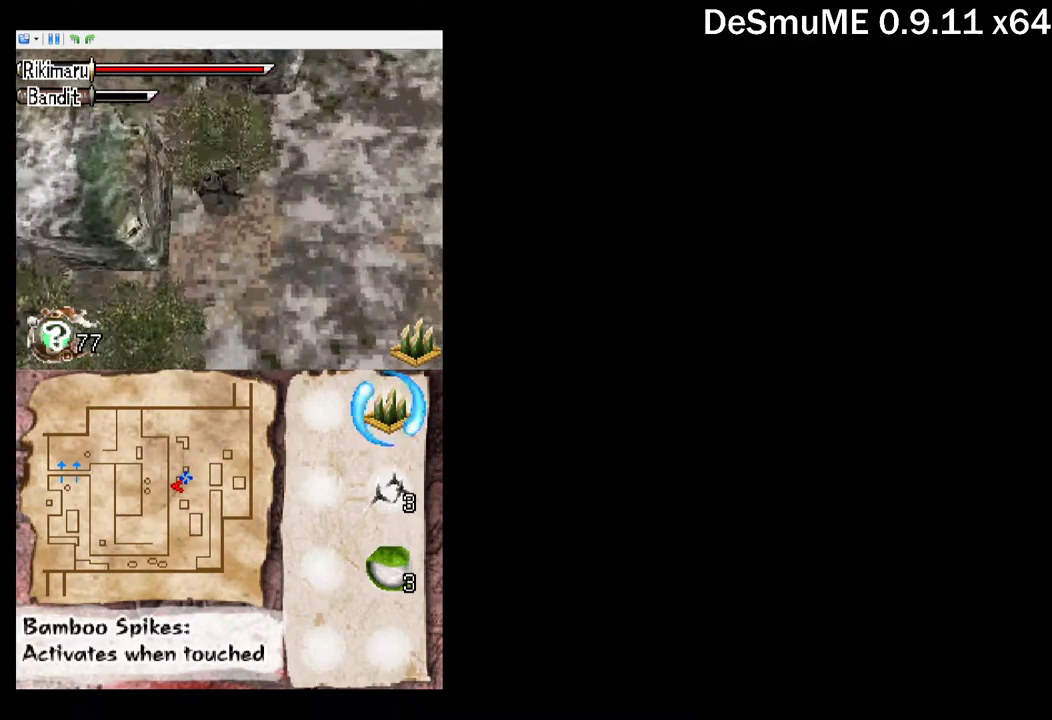
{"buttons": ["A", "DPAD_LEFT"], "events": [[300, "DPAD_LEFT", "down"], [384, "DPAD_DOWN", "up"], [467, "A", "down"]]}
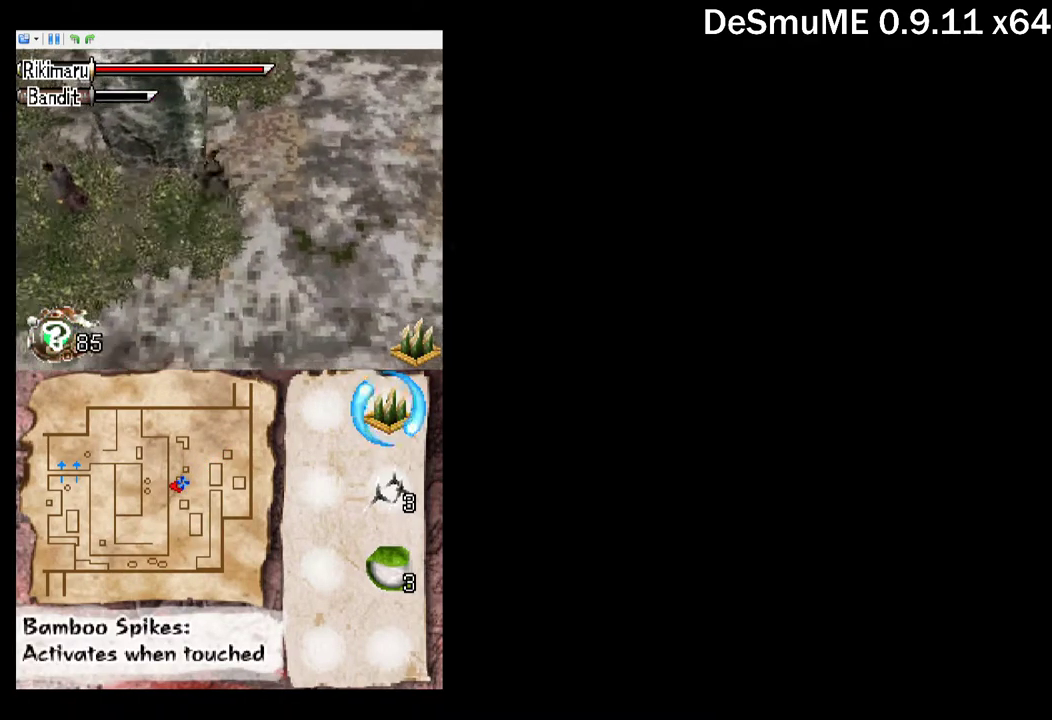
{"buttons": ["DPAD_LEFT"], "events": [[134, "A", "up"], [284, "X", "down"], [400, "X", "up"]]}
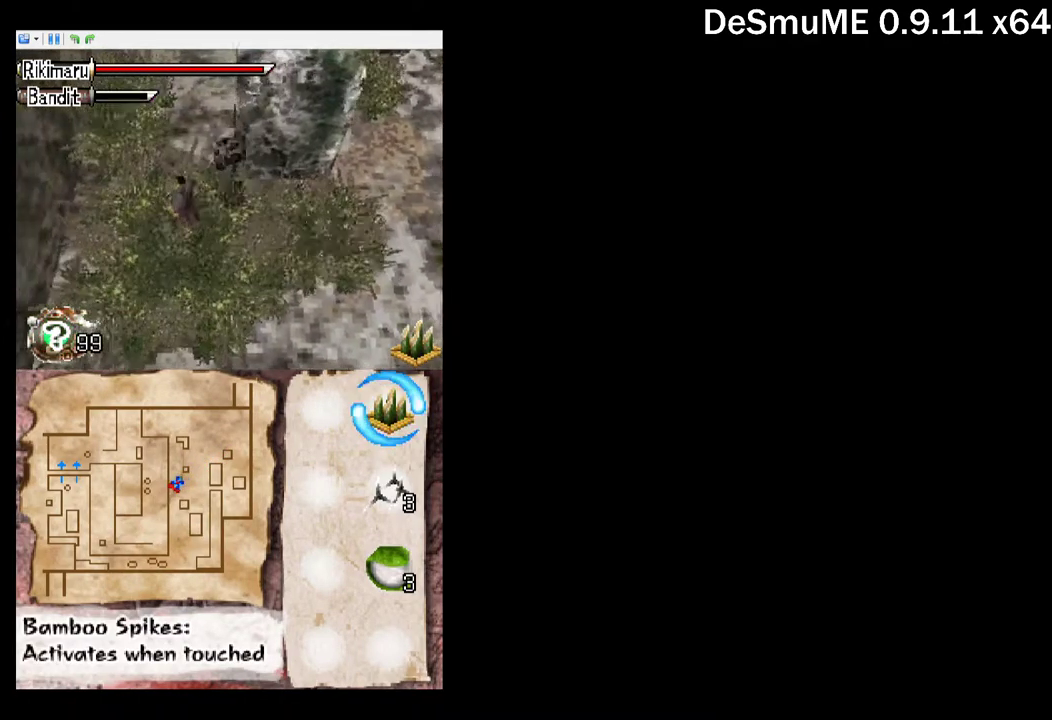
{"buttons": ["DPAD_LEFT"], "events": [[84, "A", "down"], [150, "DPAD_LEFT", "up"], [200, "A", "up"], [467, "DPAD_LEFT", "down"]]}
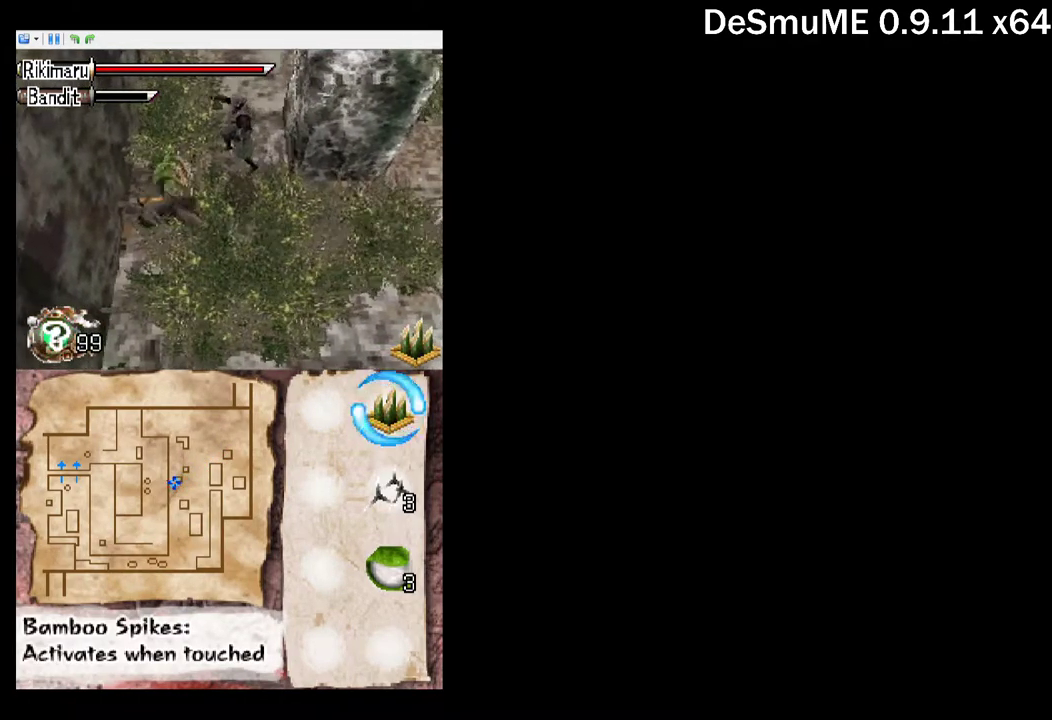
{"buttons": ["DPAD_DOWN", "DPAD_RIGHT"], "events": [[100, "DPAD_DOWN", "down"], [100, "DPAD_LEFT", "up"], [167, "A", "down"], [167, "DPAD_RIGHT", "down"], [250, "A", "up"]]}
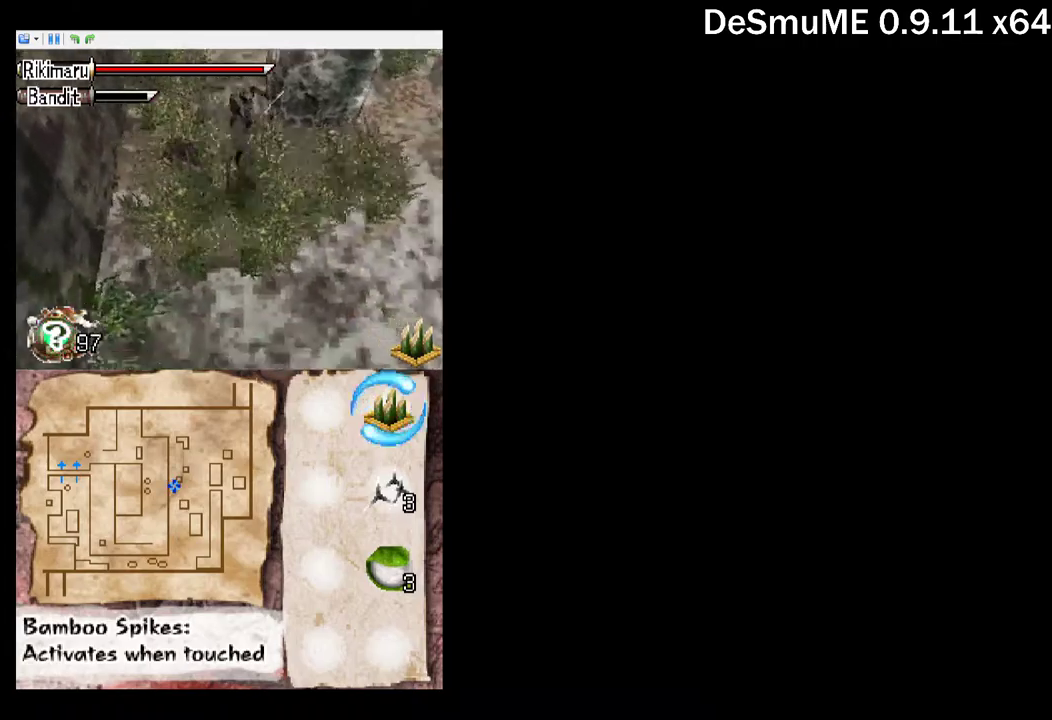
{"buttons": ["DPAD_DOWN", "DPAD_RIGHT"], "events": []}
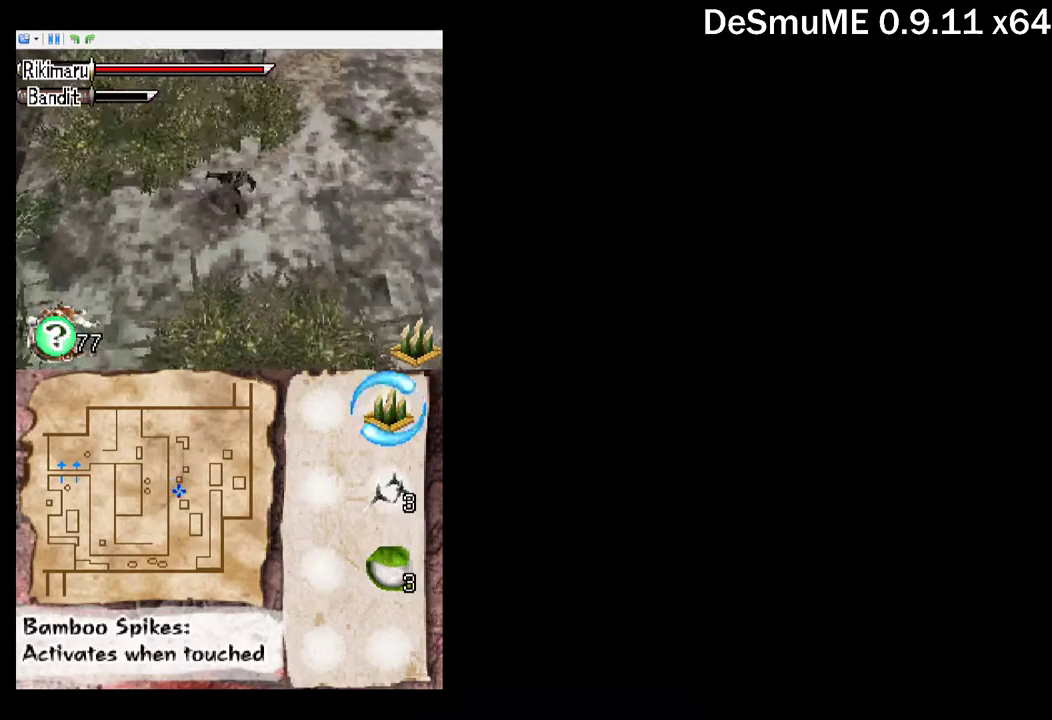
{"buttons": ["DPAD_DOWN", "DPAD_RIGHT"], "events": [[183, "DPAD_DOWN", "up"], [500, "DPAD_DOWN", "down"]]}
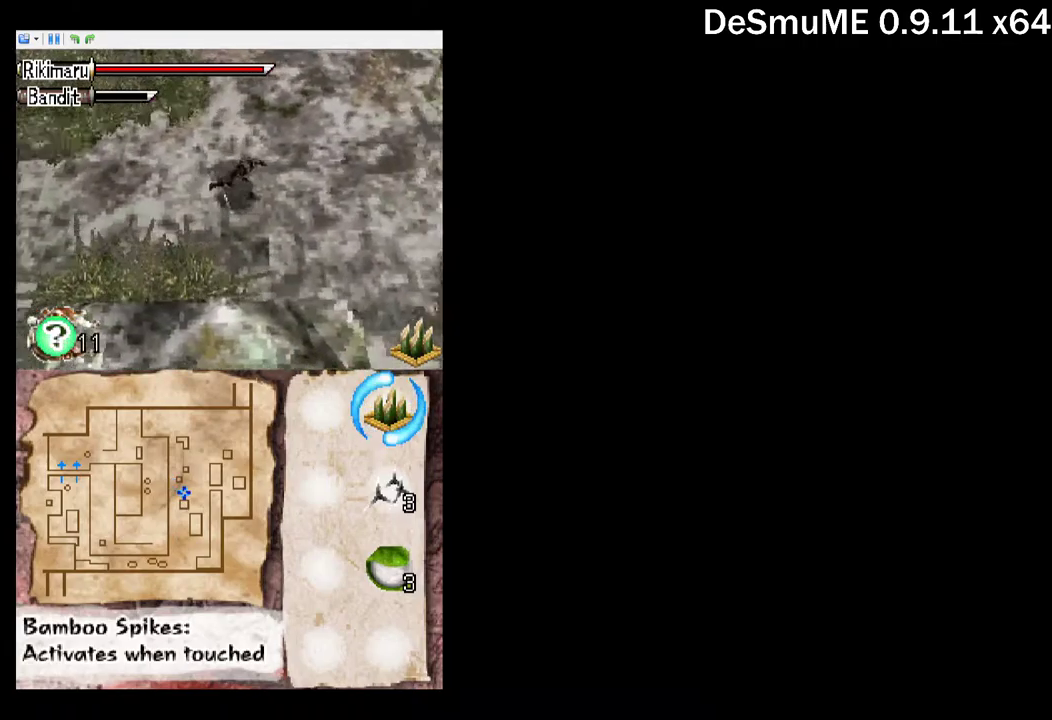
{"buttons": ["DPAD_DOWN", "DPAD_RIGHT"], "events": []}
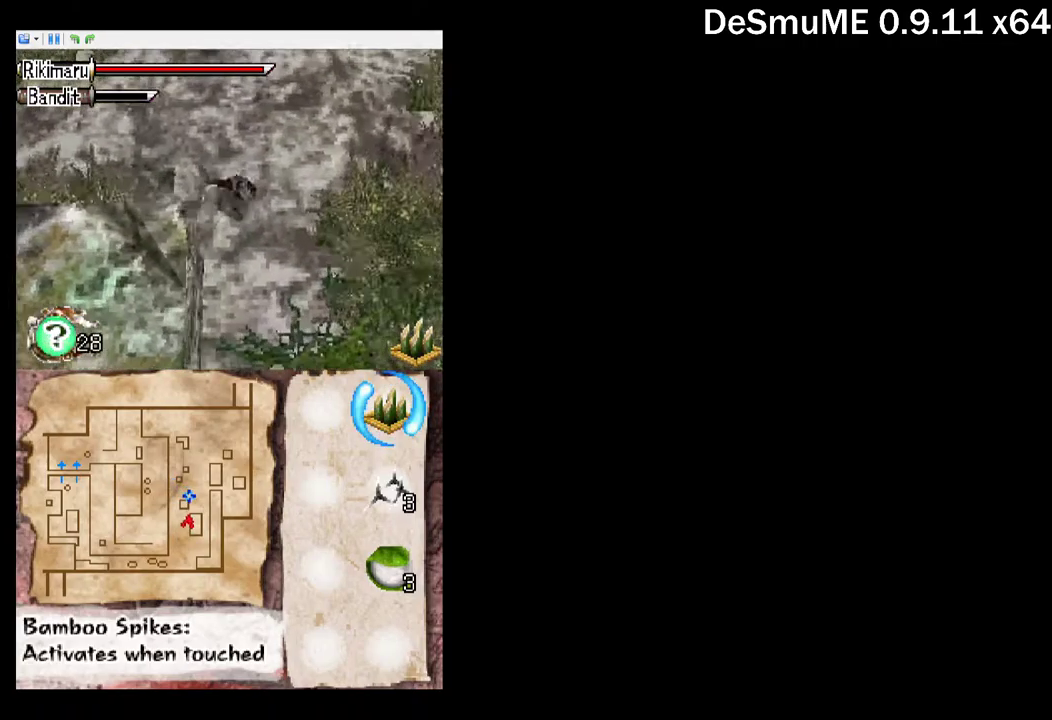
{"buttons": ["DPAD_DOWN"], "events": [[67, "DPAD_RIGHT", "up"]]}
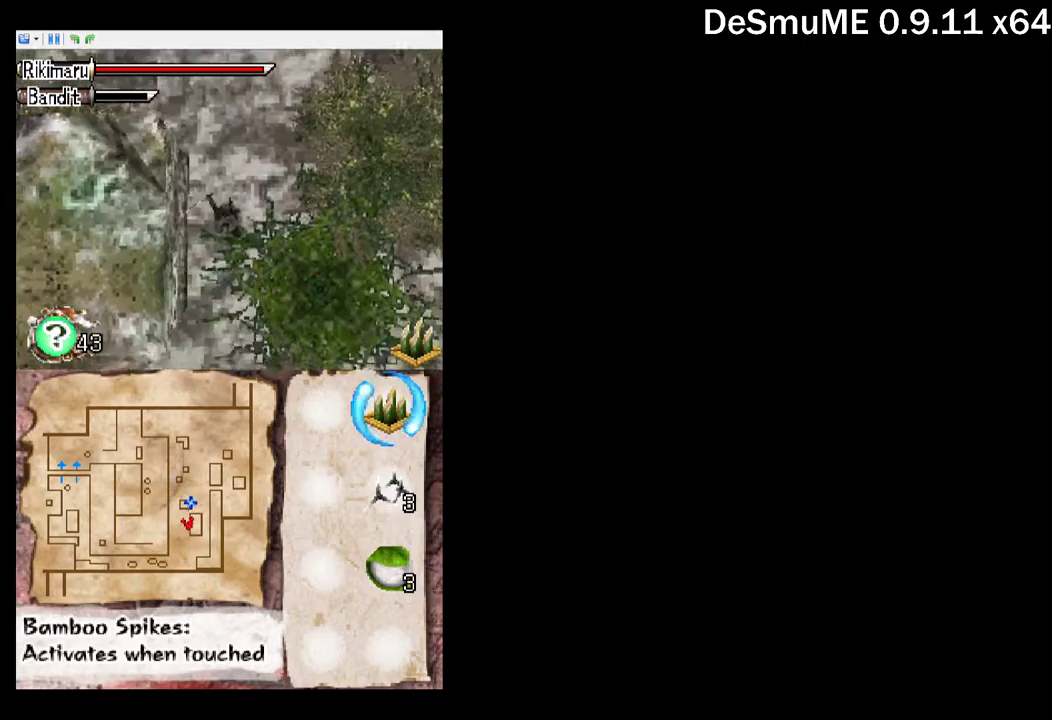
{"buttons": ["DPAD_DOWN", "DPAD_LEFT"], "events": [[350, "DPAD_LEFT", "down"]]}
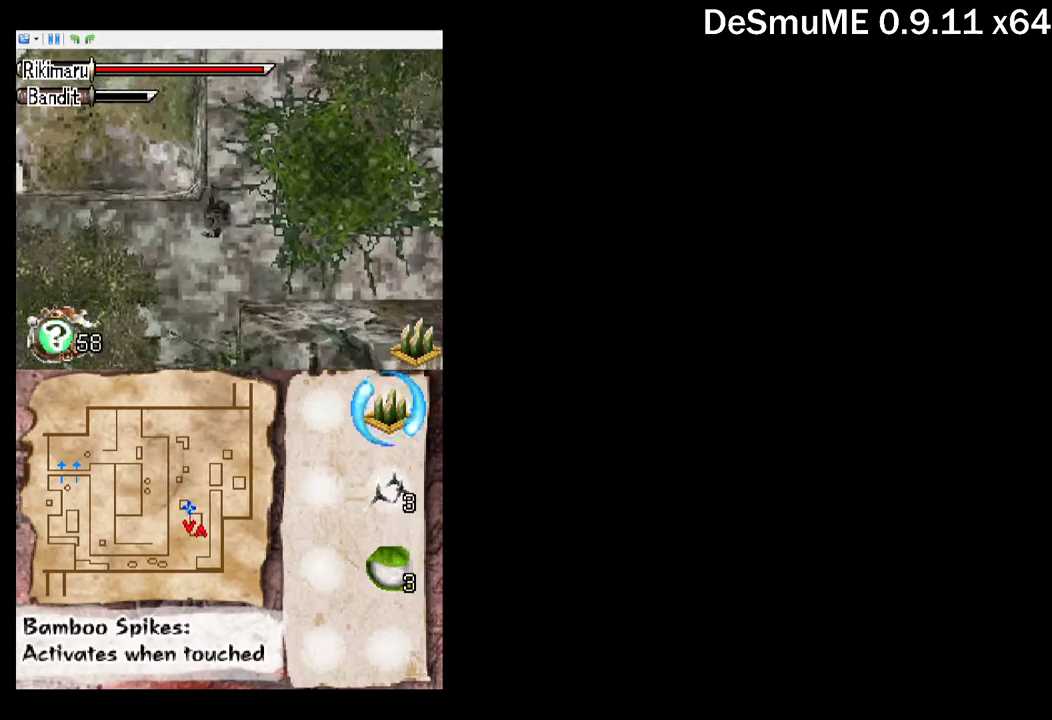
{"buttons": ["DPAD_DOWN", "DPAD_LEFT"], "events": [[67, "DPAD_LEFT", "up"], [333, "DPAD_LEFT", "down"]]}
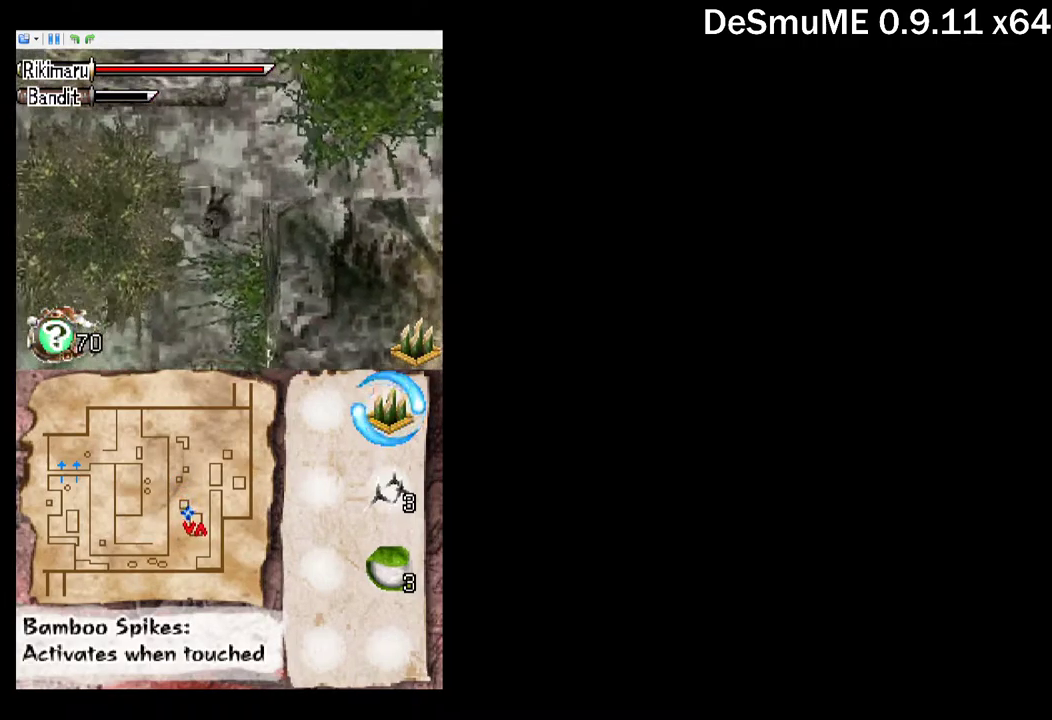
{"buttons": ["DPAD_DOWN"], "events": [[33, "DPAD_LEFT", "up"]]}
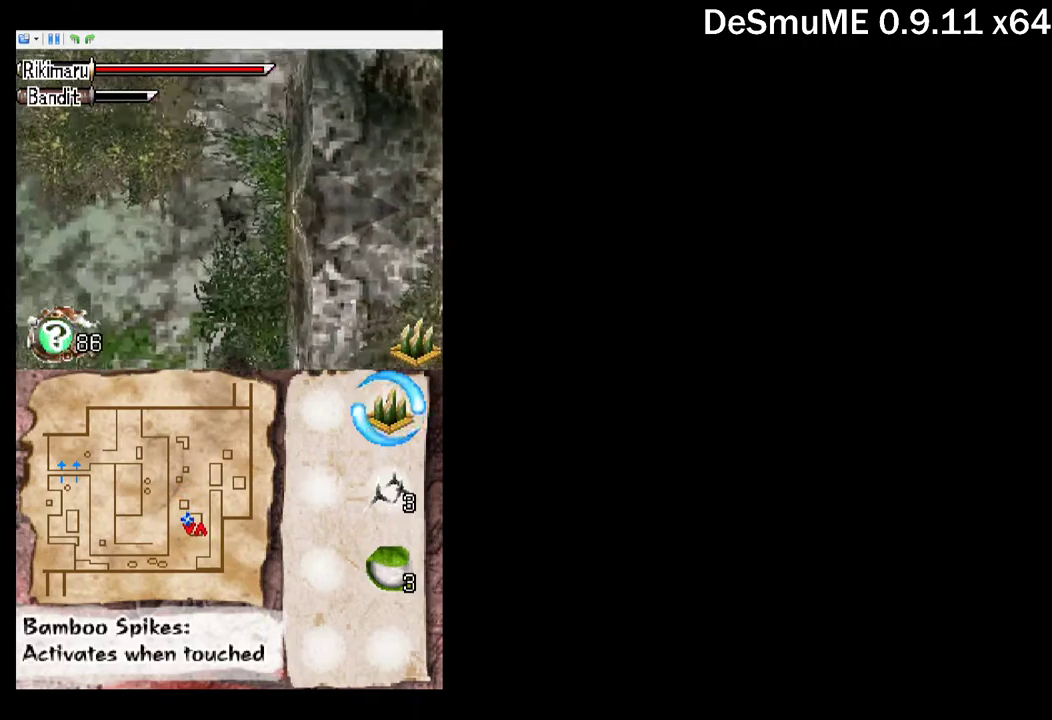
{"buttons": [], "events": [[150, "DPAD_LEFT", "down"], [217, "A", "down"], [267, "DPAD_LEFT", "up"], [383, "A", "up"], [433, "DPAD_DOWN", "up"]]}
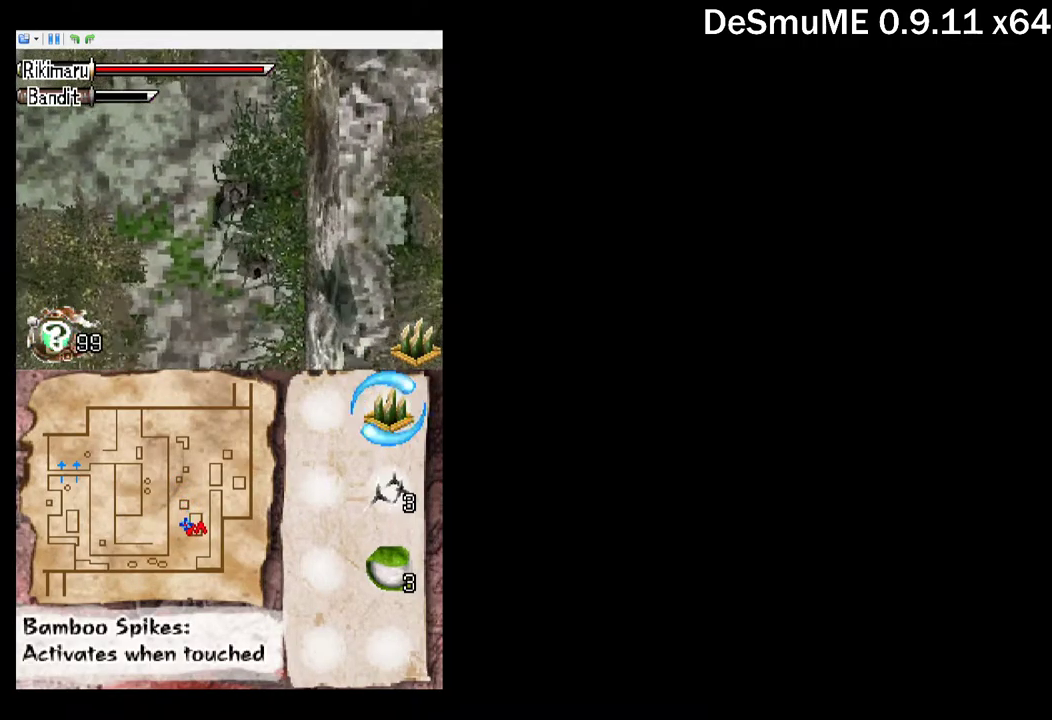
{"buttons": ["DPAD_RIGHT"], "events": [[33, "DPAD_DOWN", "down"], [83, "X", "down"], [183, "X", "up"], [283, "A", "down"], [383, "A", "up"], [417, "DPAD_RIGHT", "down"], [500, "DPAD_DOWN", "up"]]}